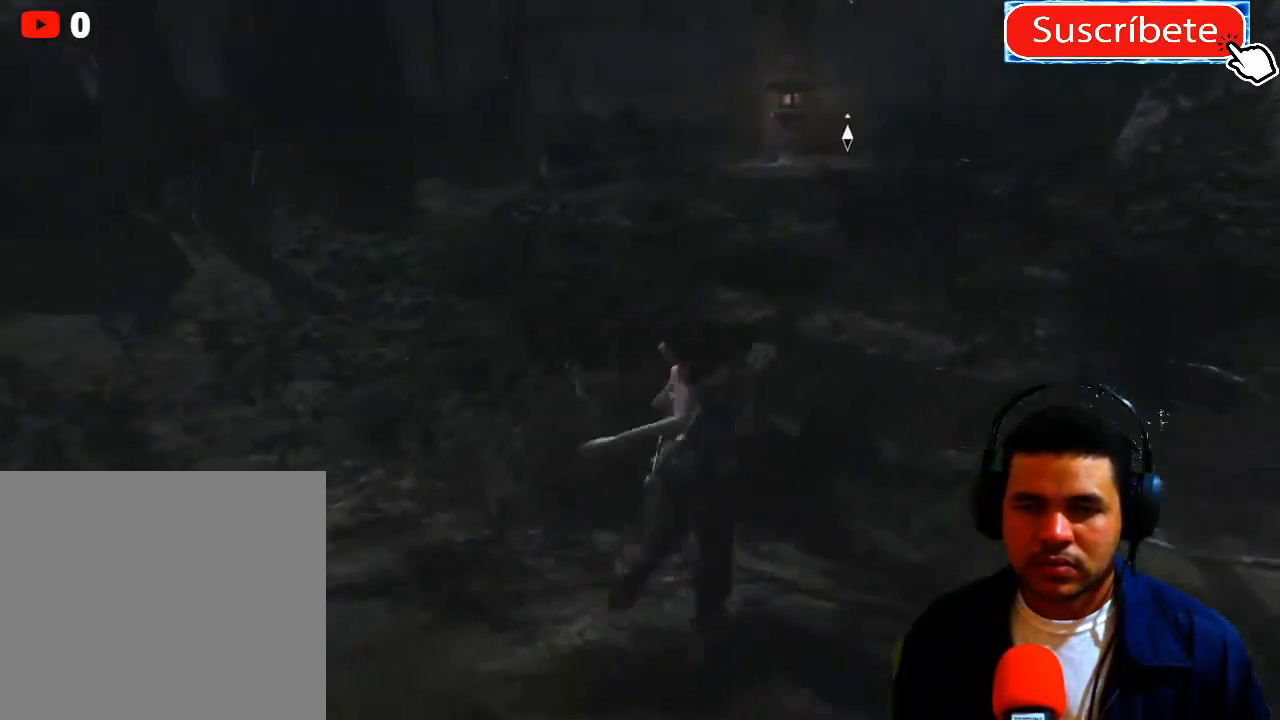
Gameplay with a controller (Xbox layout); each line is a JSON object with the inputs held at the frame after it. "events" lists button and stick changes between this image and that frame as [ms after this image, input, new state], when the widget could be followed in between. Not read: R3.
{"buttons": [], "left_stick": "up-right", "right_stick": "center", "events": []}
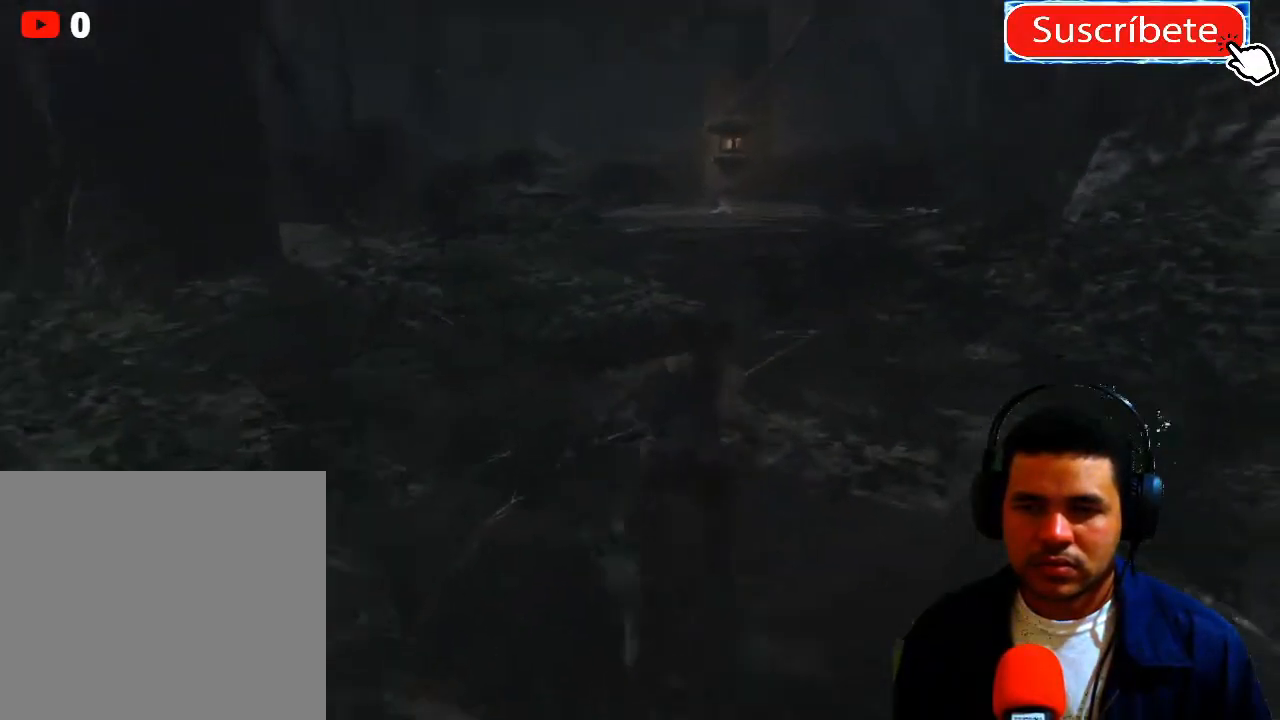
{"buttons": [], "left_stick": "up", "right_stick": "center", "events": [[300, "left_stick", "up"]]}
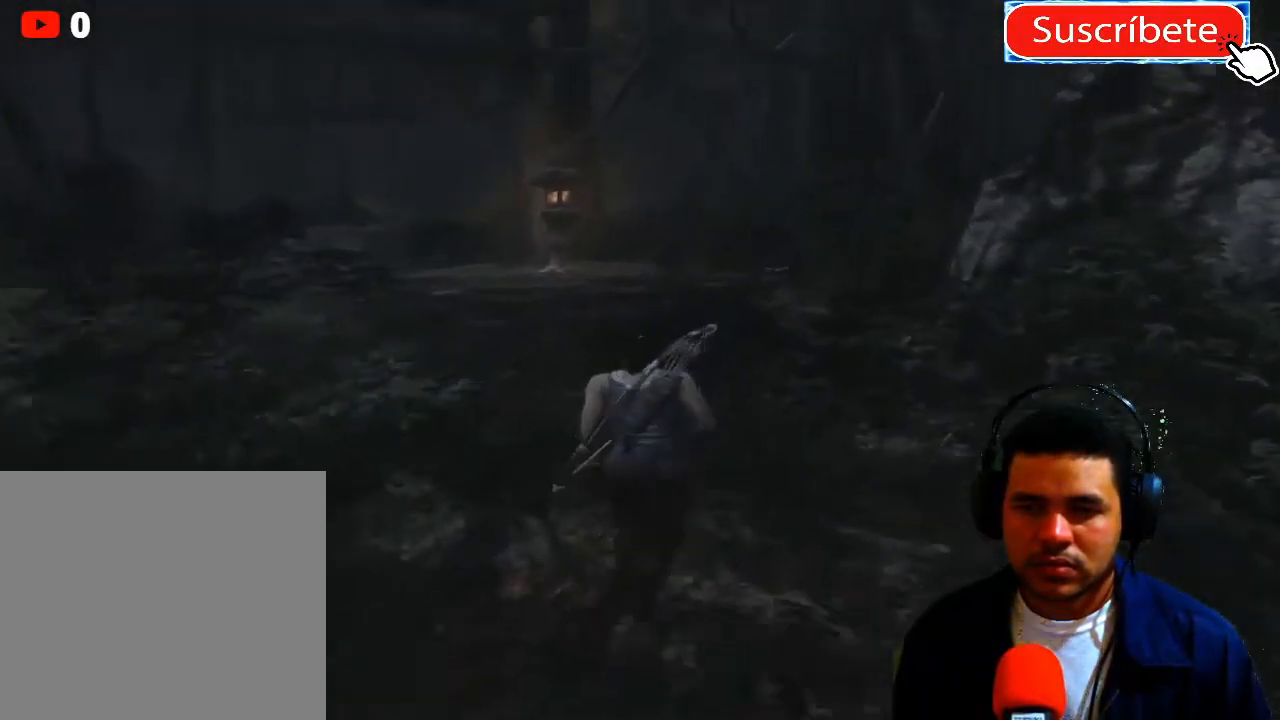
{"buttons": [], "left_stick": "up", "right_stick": "center", "events": []}
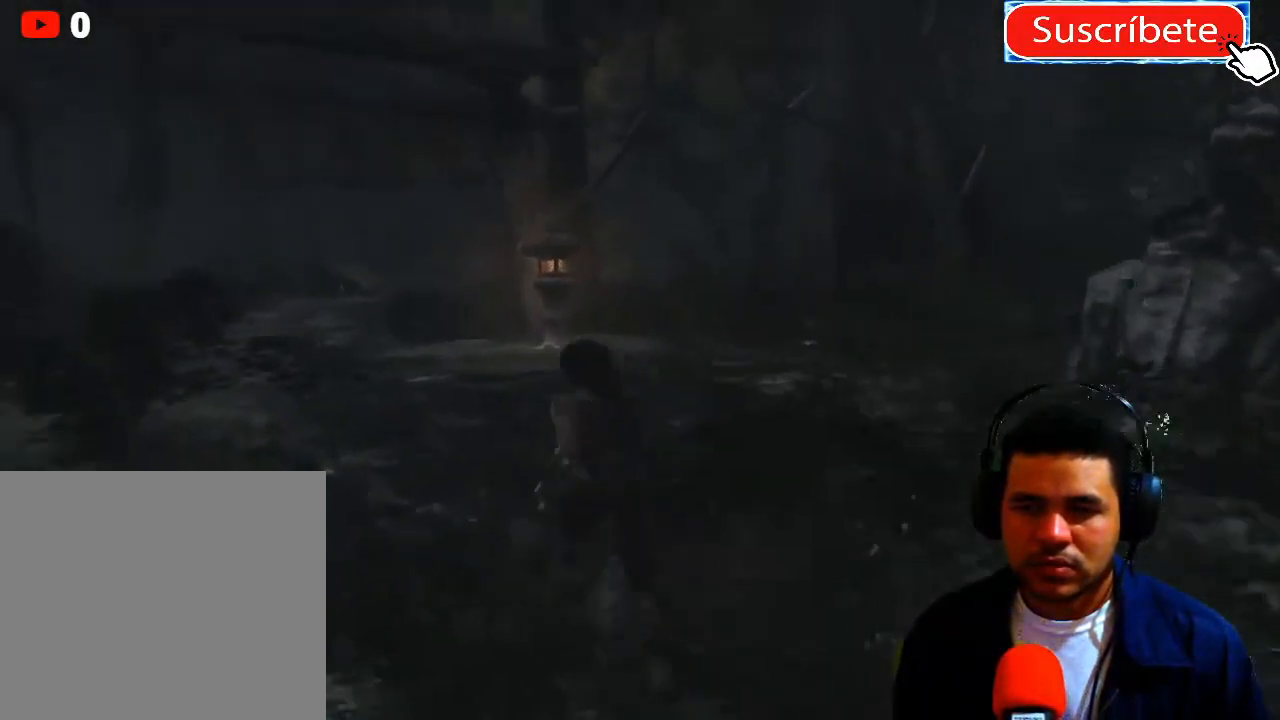
{"buttons": [], "left_stick": "up", "right_stick": "center", "events": []}
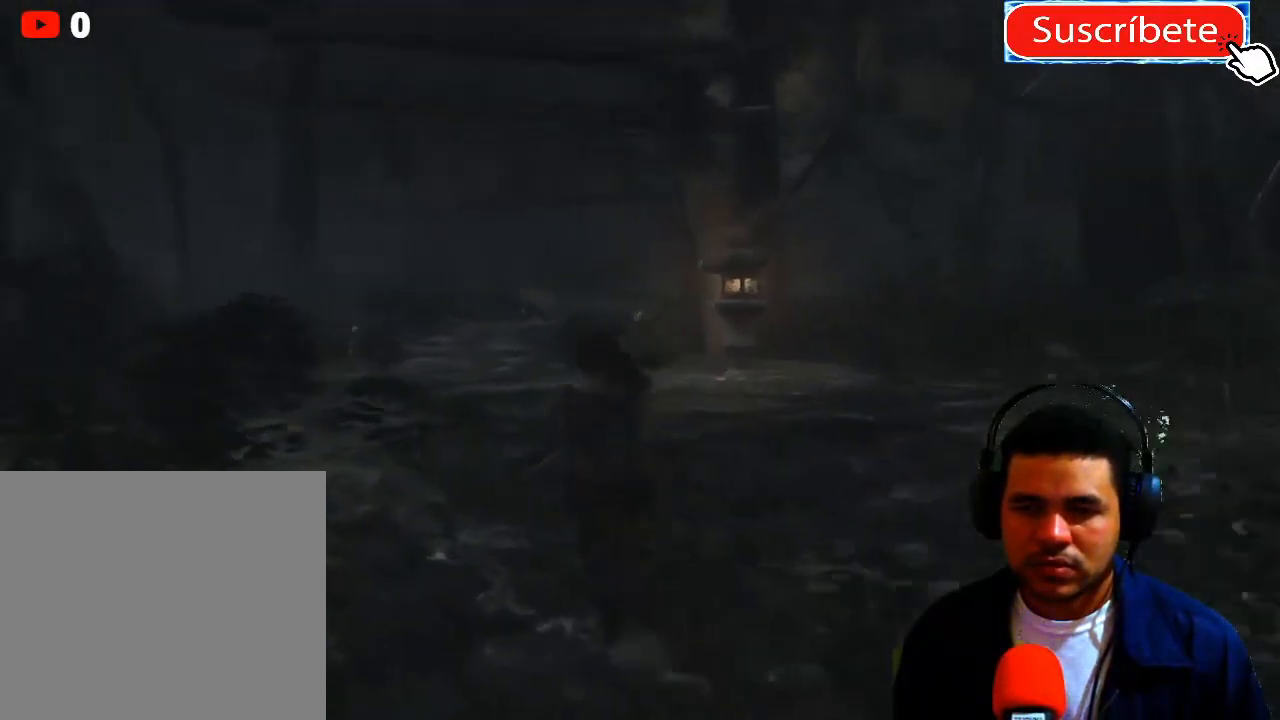
{"buttons": [], "left_stick": "up", "right_stick": "center", "events": []}
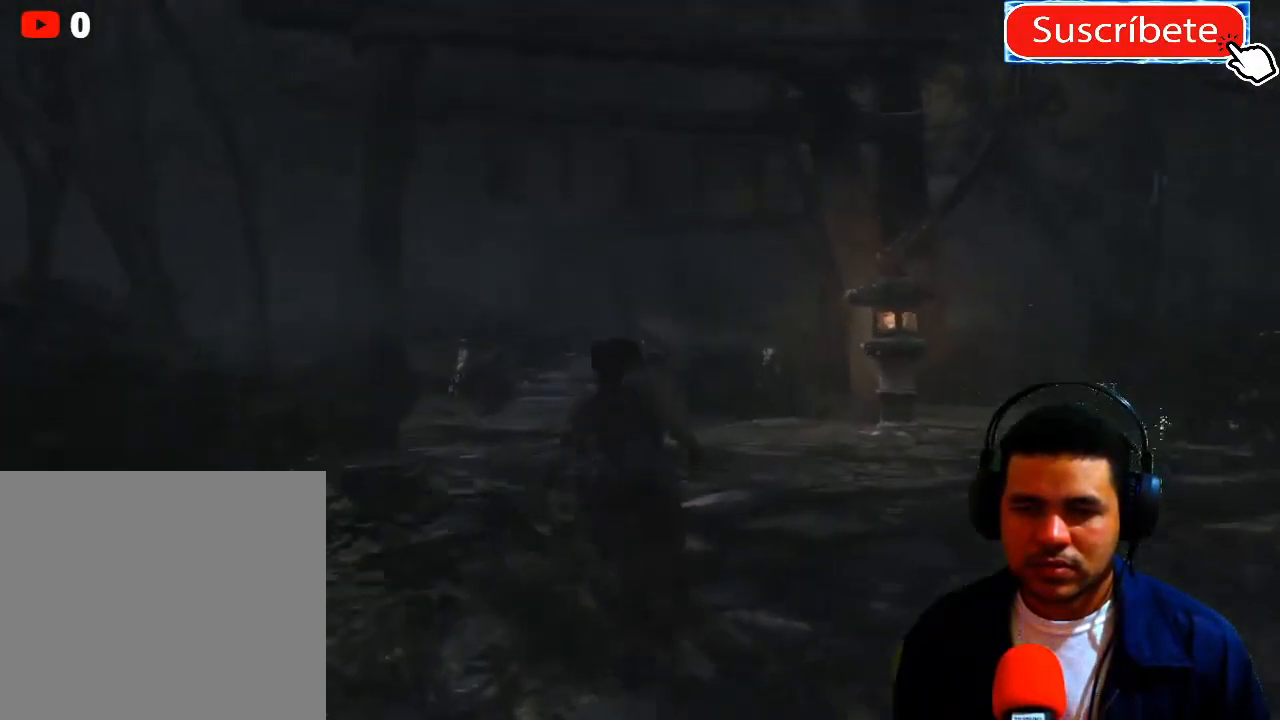
{"buttons": [], "left_stick": "up", "right_stick": "center", "events": []}
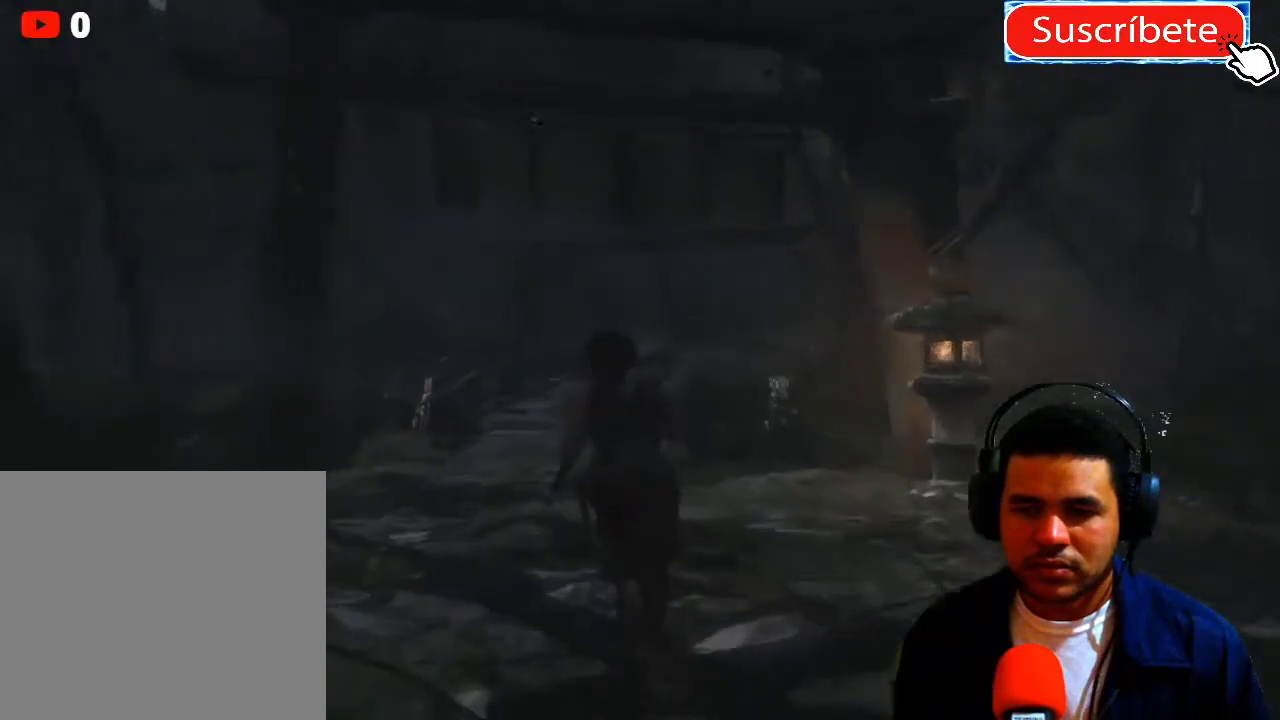
{"buttons": [], "left_stick": "up", "right_stick": "center", "events": []}
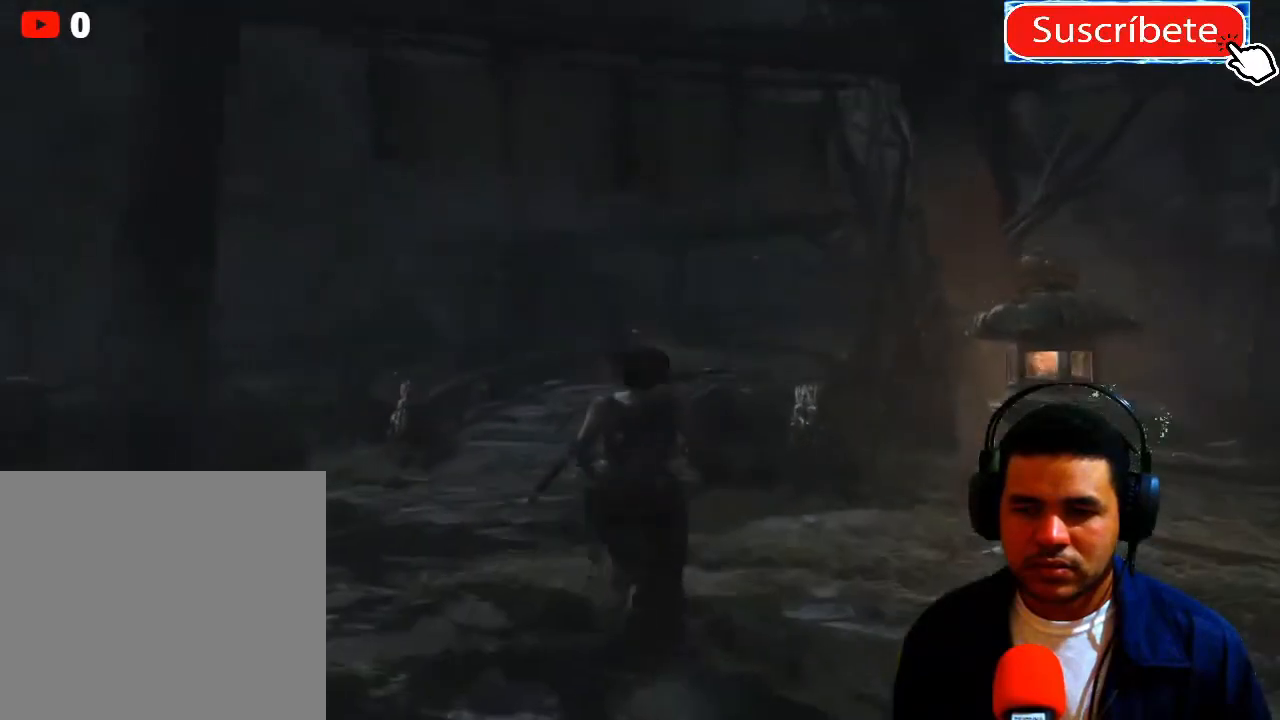
{"buttons": [], "left_stick": "up", "right_stick": "center", "events": []}
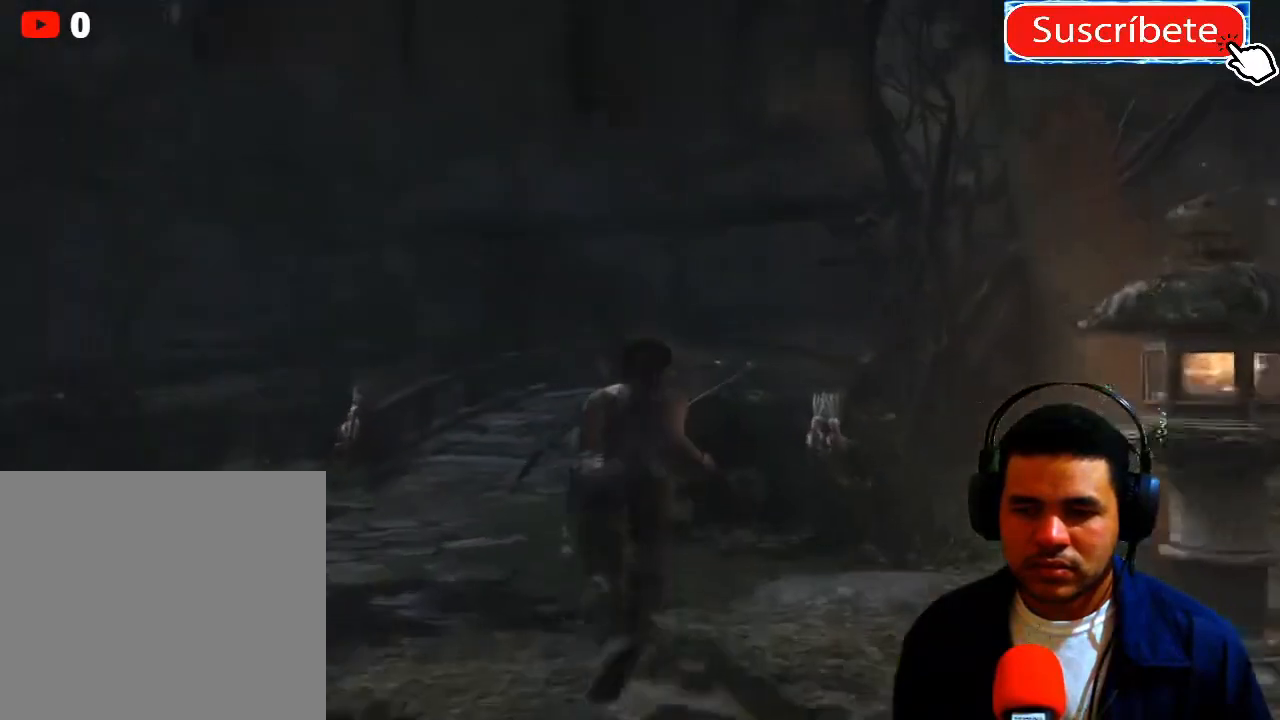
{"buttons": [], "left_stick": "up", "right_stick": "down-right", "events": [[417, "right_stick", "down-right"]]}
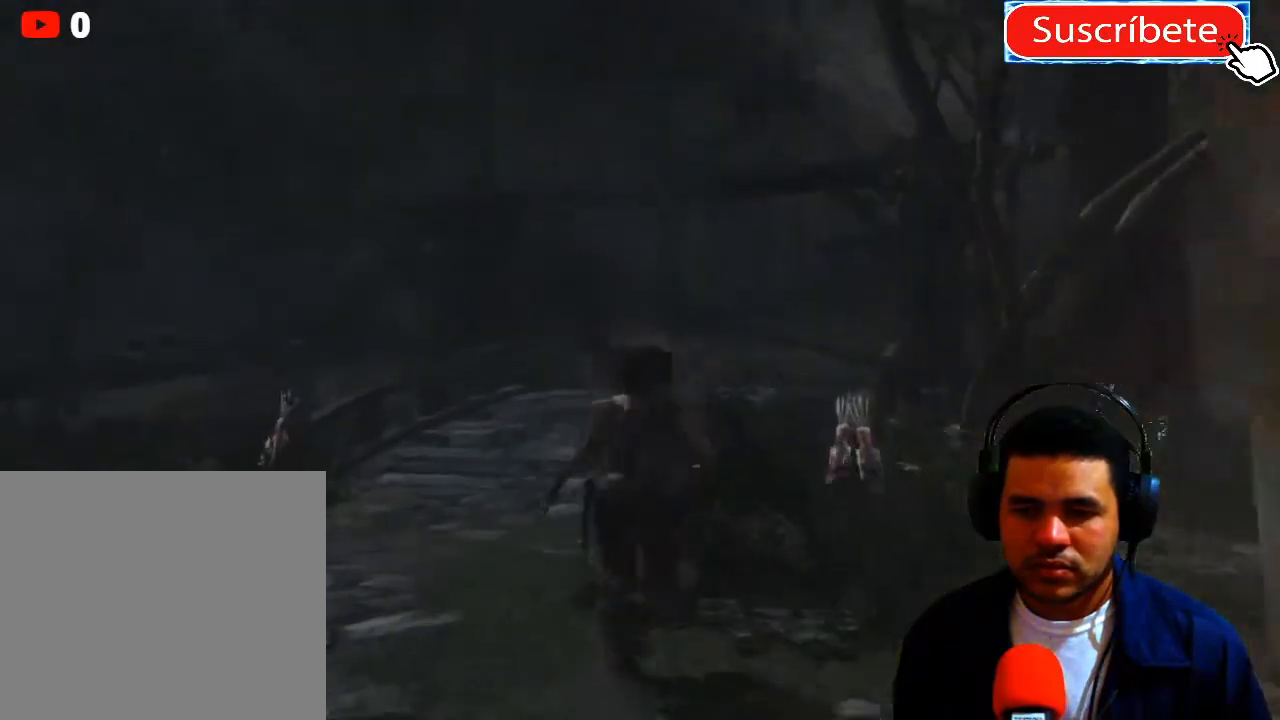
{"buttons": [], "left_stick": "up", "right_stick": "center", "events": [[150, "right_stick", "center"]]}
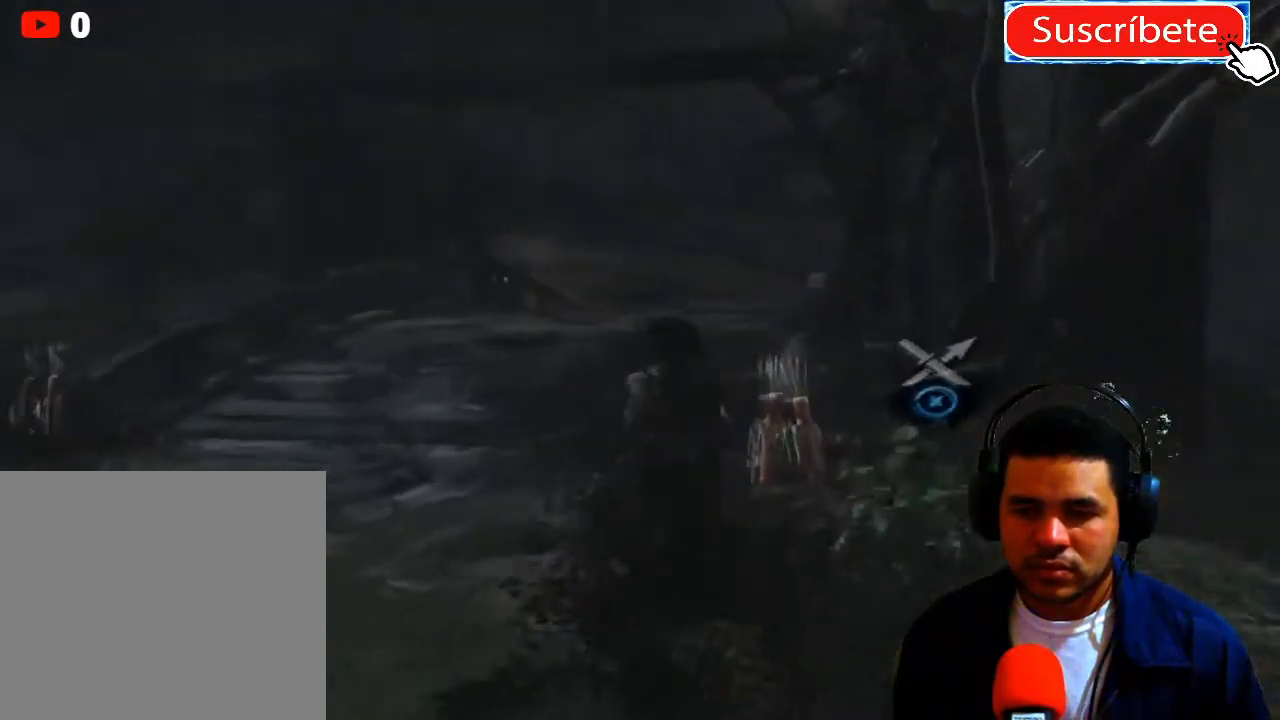
{"buttons": ["X"], "left_stick": "center", "right_stick": "center", "events": [[83, "X", "down"], [183, "X", "up"], [183, "left_stick", "center"], [300, "X", "down"], [367, "X", "up"], [467, "X", "down"]]}
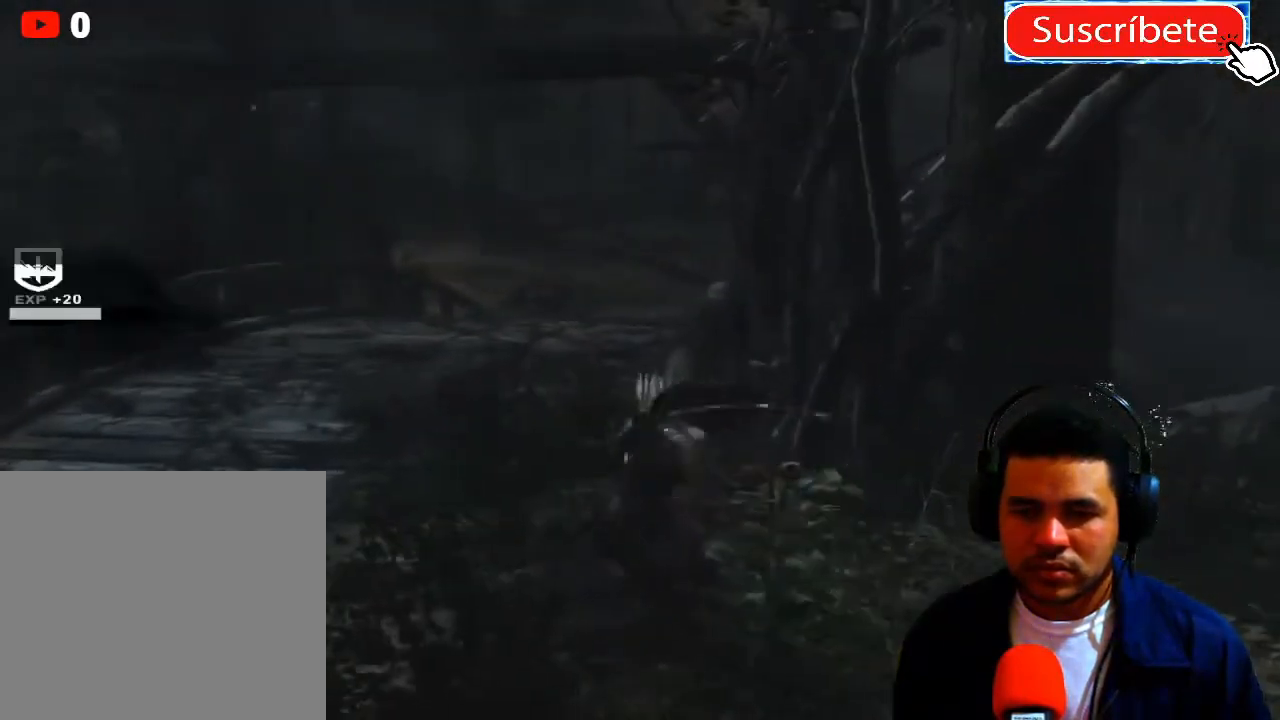
{"buttons": ["X"], "left_stick": "up", "right_stick": "center", "events": [[50, "X", "up"], [150, "X", "down"], [184, "X", "up"], [200, "left_stick", "up"], [300, "X", "down"], [384, "X", "up"], [484, "X", "down"]]}
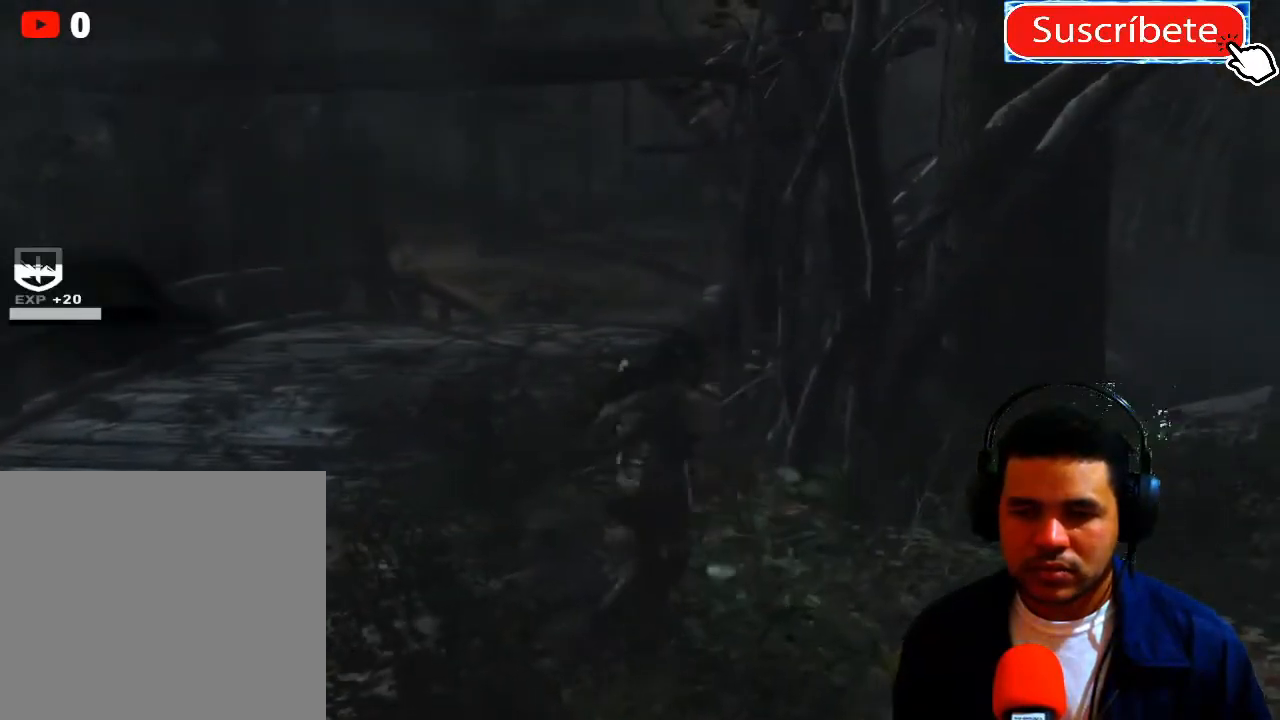
{"buttons": [], "left_stick": "center", "right_stick": "center", "events": [[50, "X", "up"], [50, "left_stick", "center"], [150, "X", "down"], [216, "left_stick", "up"], [233, "X", "up"], [333, "X", "down"], [383, "left_stick", "center"], [417, "X", "up"]]}
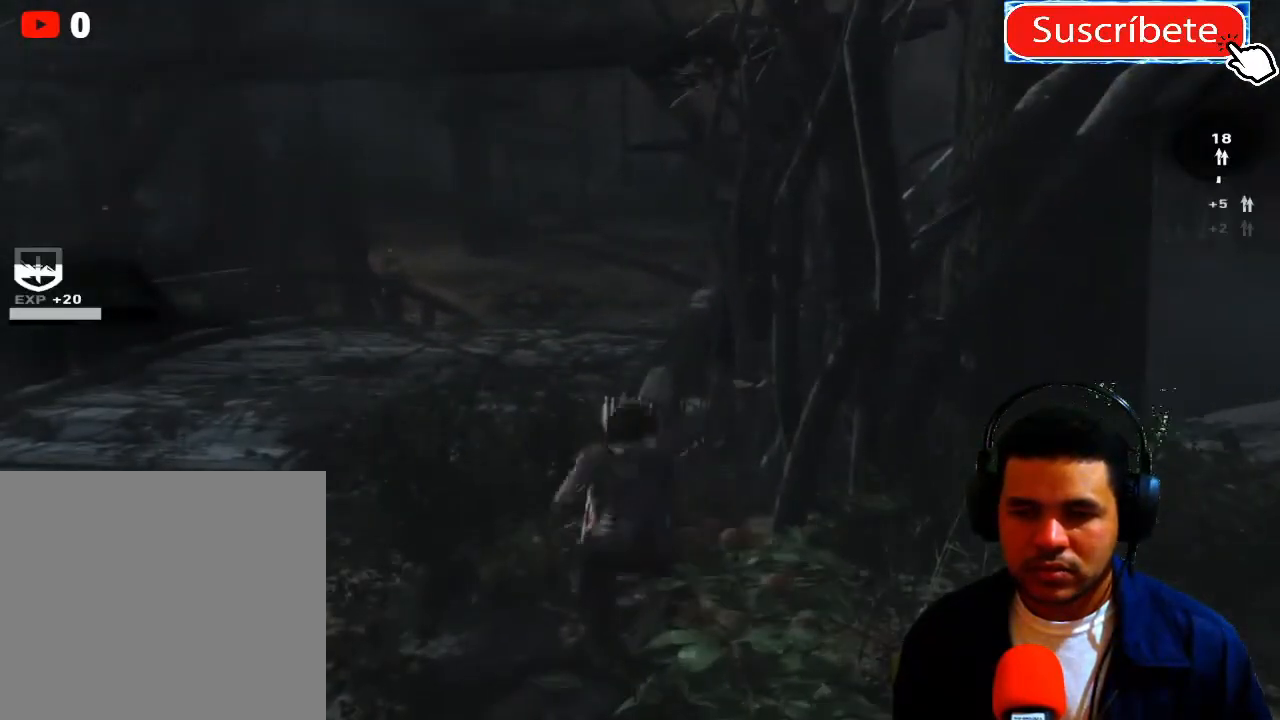
{"buttons": [], "left_stick": "left", "right_stick": "center", "events": [[17, "X", "down"], [100, "X", "up"], [184, "X", "down"], [284, "X", "up"], [367, "X", "down"], [451, "X", "up"], [484, "left_stick", "left"]]}
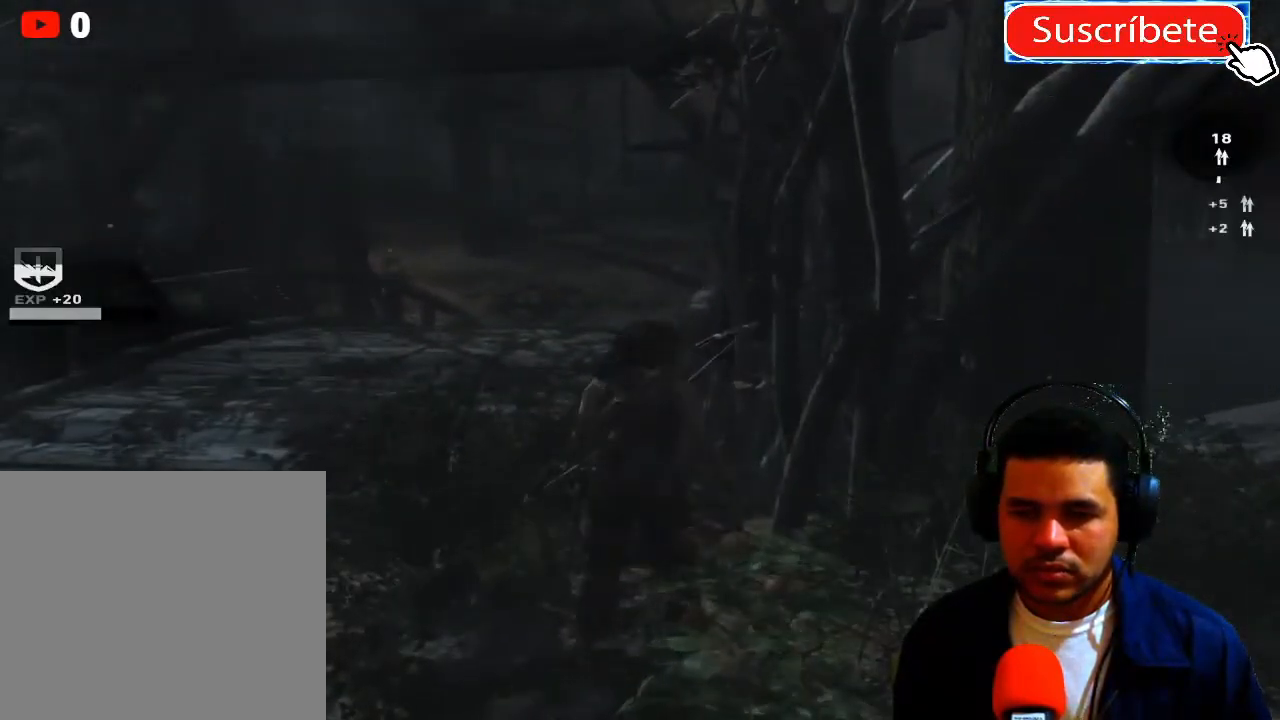
{"buttons": [], "left_stick": "up-left", "right_stick": "left", "events": [[83, "right_stick", "left"], [417, "left_stick", "up-left"]]}
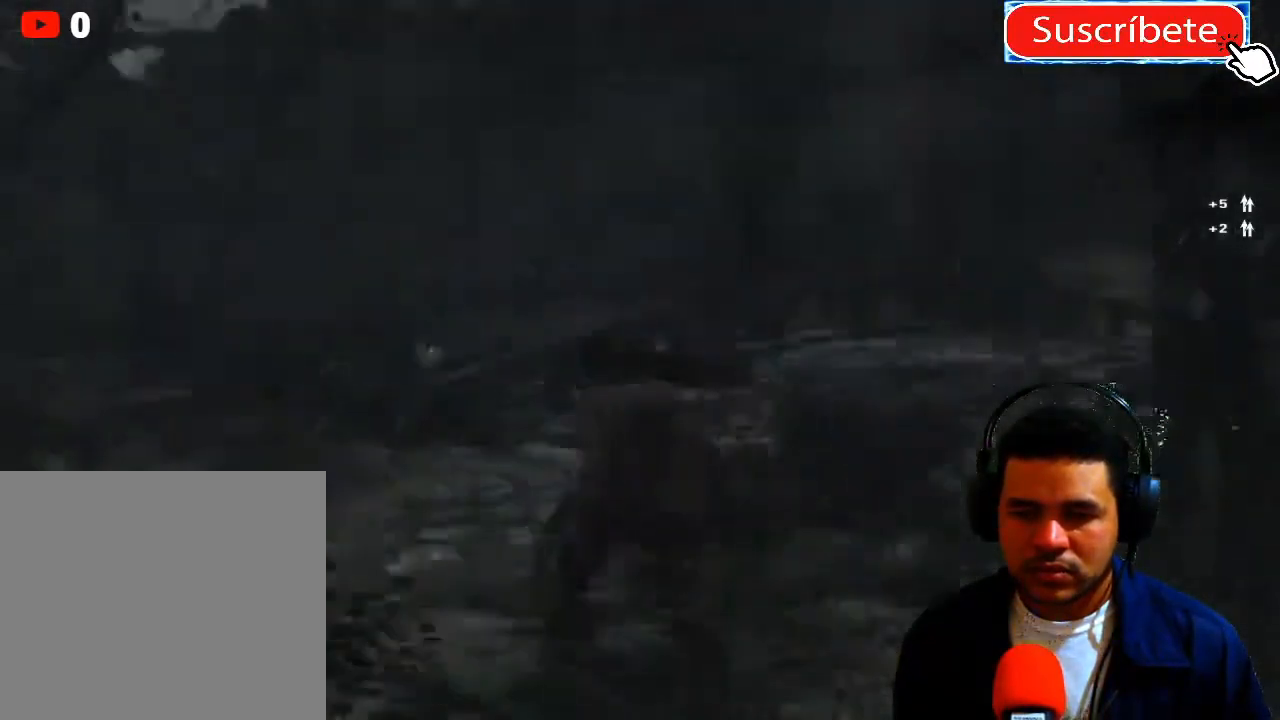
{"buttons": [], "left_stick": "up", "right_stick": "center", "events": [[33, "left_stick", "up"], [100, "right_stick", "center"]]}
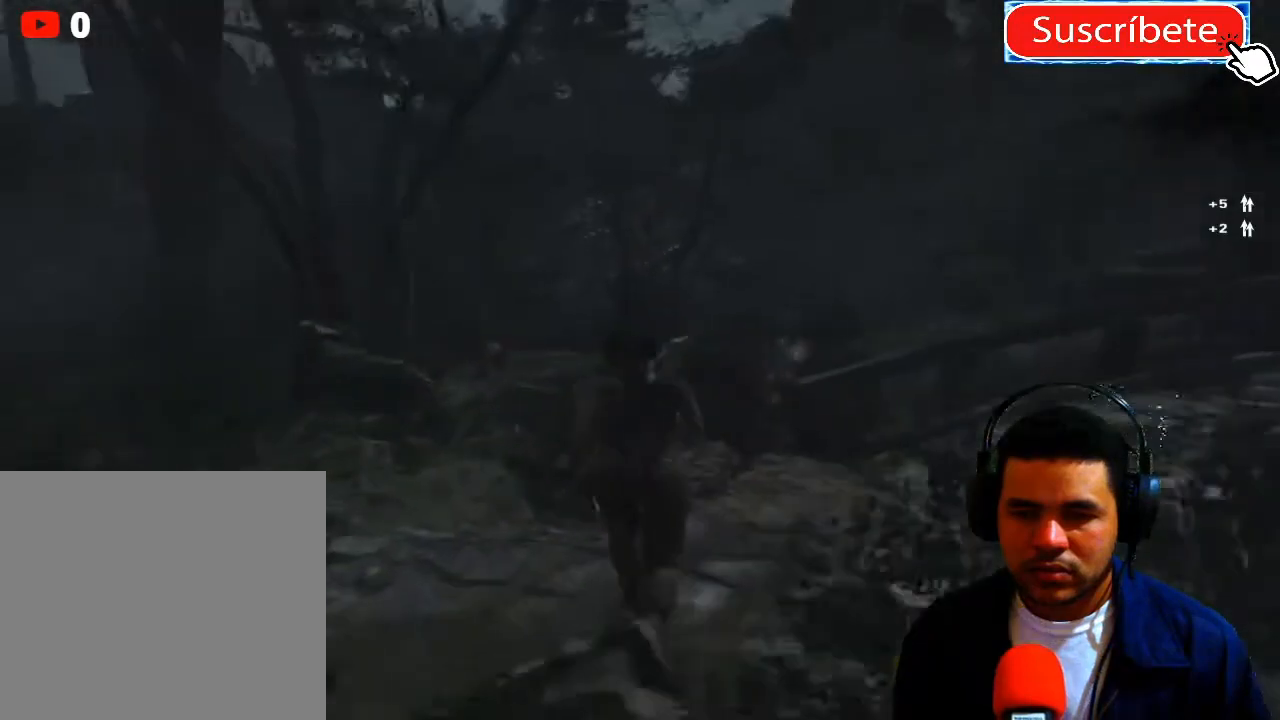
{"buttons": [], "left_stick": "up", "right_stick": "center", "events": [[16, "right_stick", "down-right"], [267, "right_stick", "center"]]}
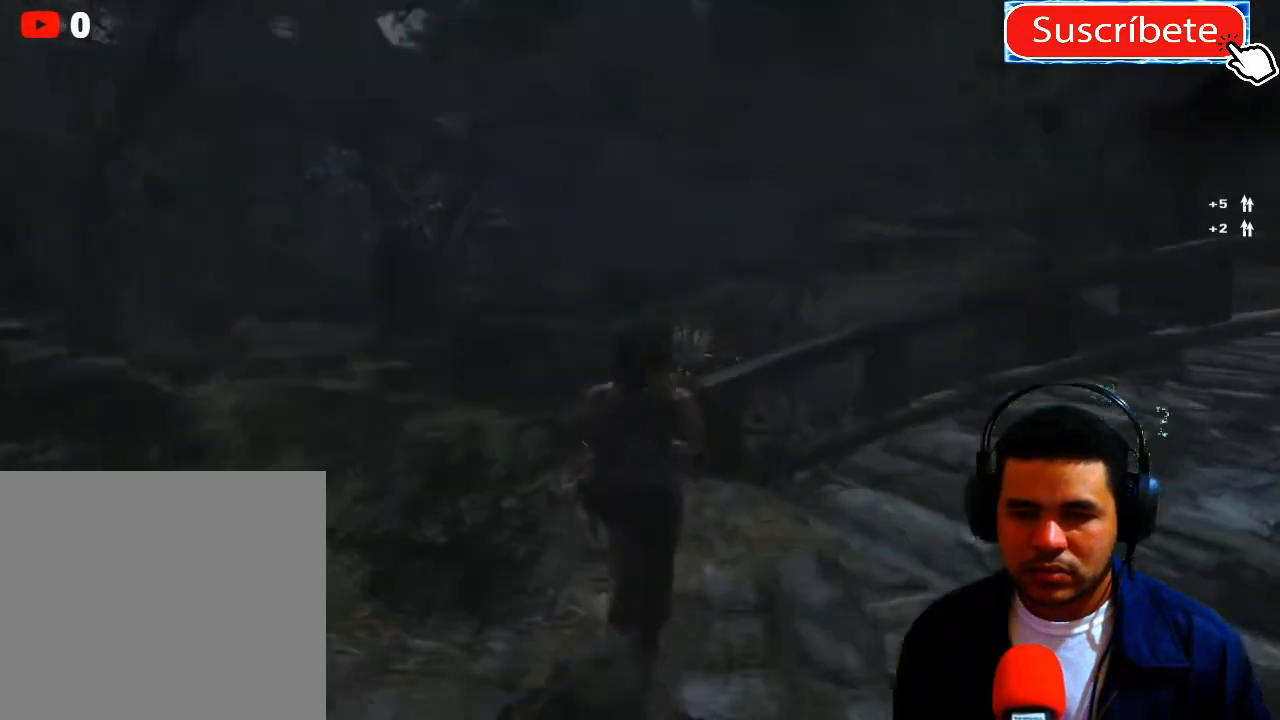
{"buttons": [], "left_stick": "center", "right_stick": "center", "events": [[50, "X", "down"], [134, "left_stick", "center"], [167, "X", "up"], [400, "X", "down"], [501, "X", "up"]]}
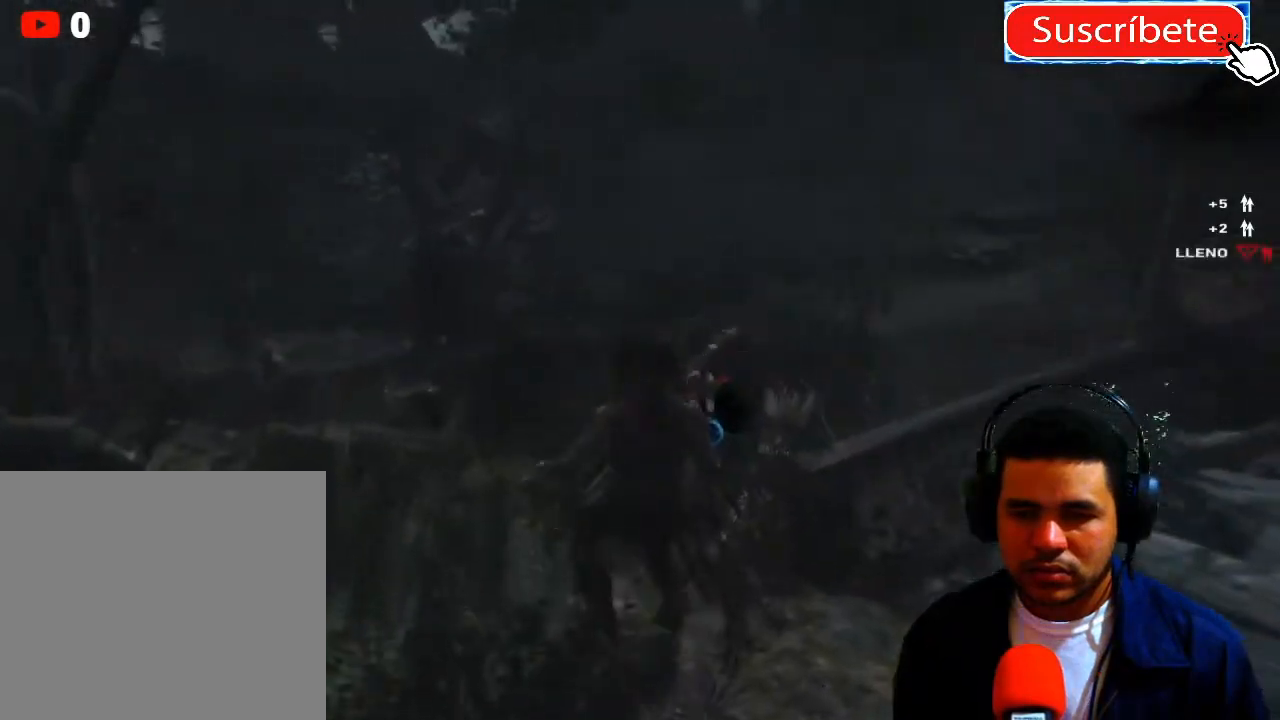
{"buttons": ["X"], "left_stick": "center", "right_stick": "center", "events": [[116, "X", "down"], [183, "X", "up"], [267, "X", "down"], [350, "X", "up"], [450, "X", "down"]]}
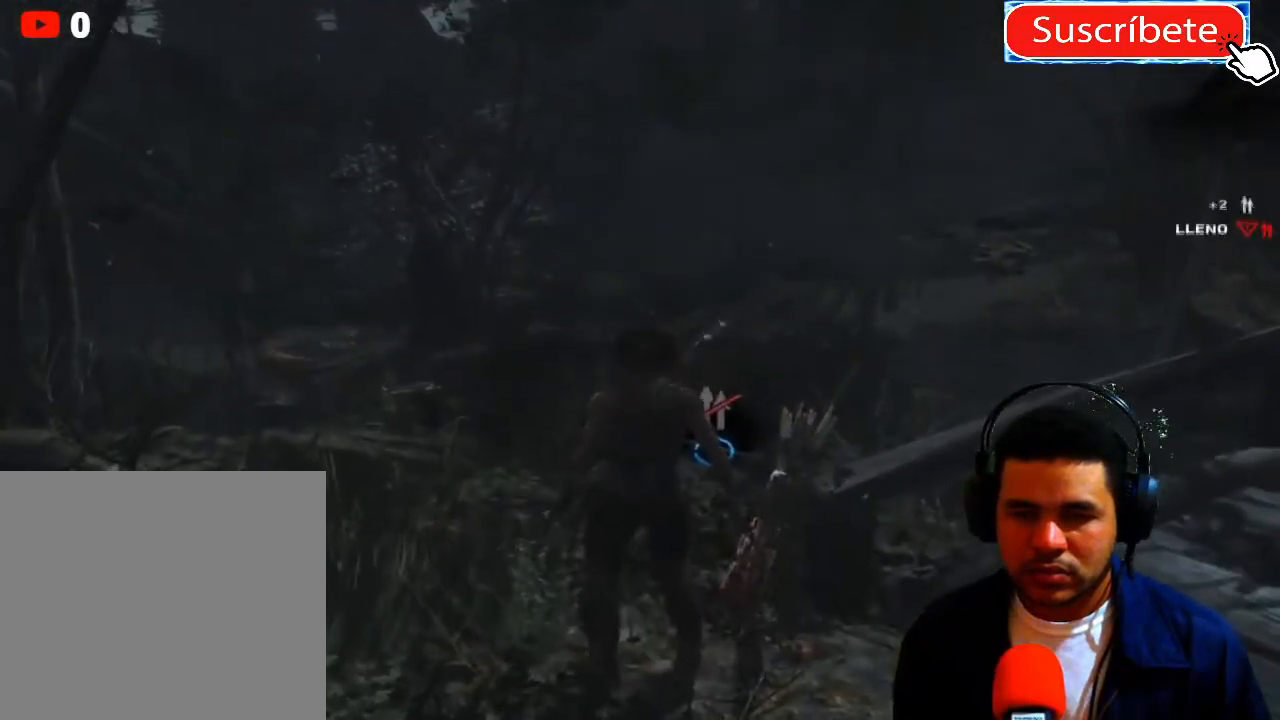
{"buttons": [], "left_stick": "down", "right_stick": "center", "events": [[67, "X", "up"], [167, "X", "down"], [250, "X", "up"], [350, "X", "down"], [350, "left_stick", "down"], [484, "X", "up"]]}
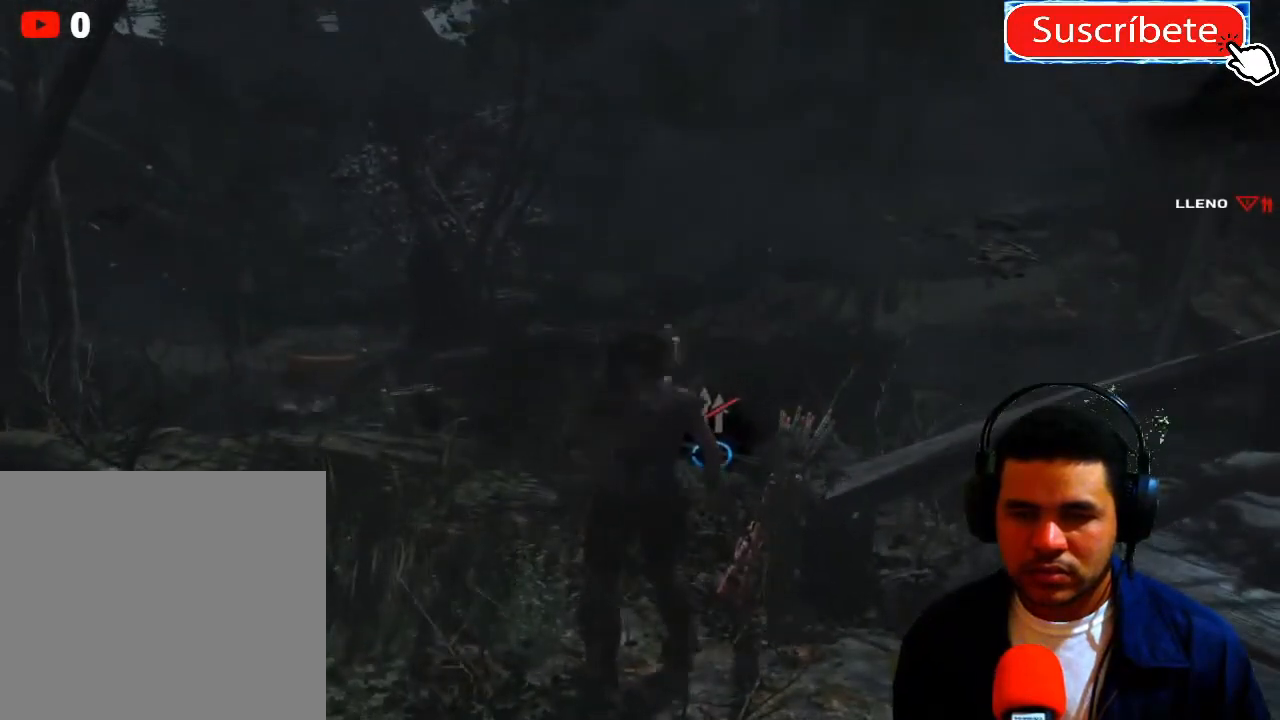
{"buttons": [], "left_stick": "up", "right_stick": "left", "events": [[33, "X", "down"], [116, "left_stick", "center"], [166, "X", "up"], [200, "left_stick", "up"], [350, "right_stick", "left"]]}
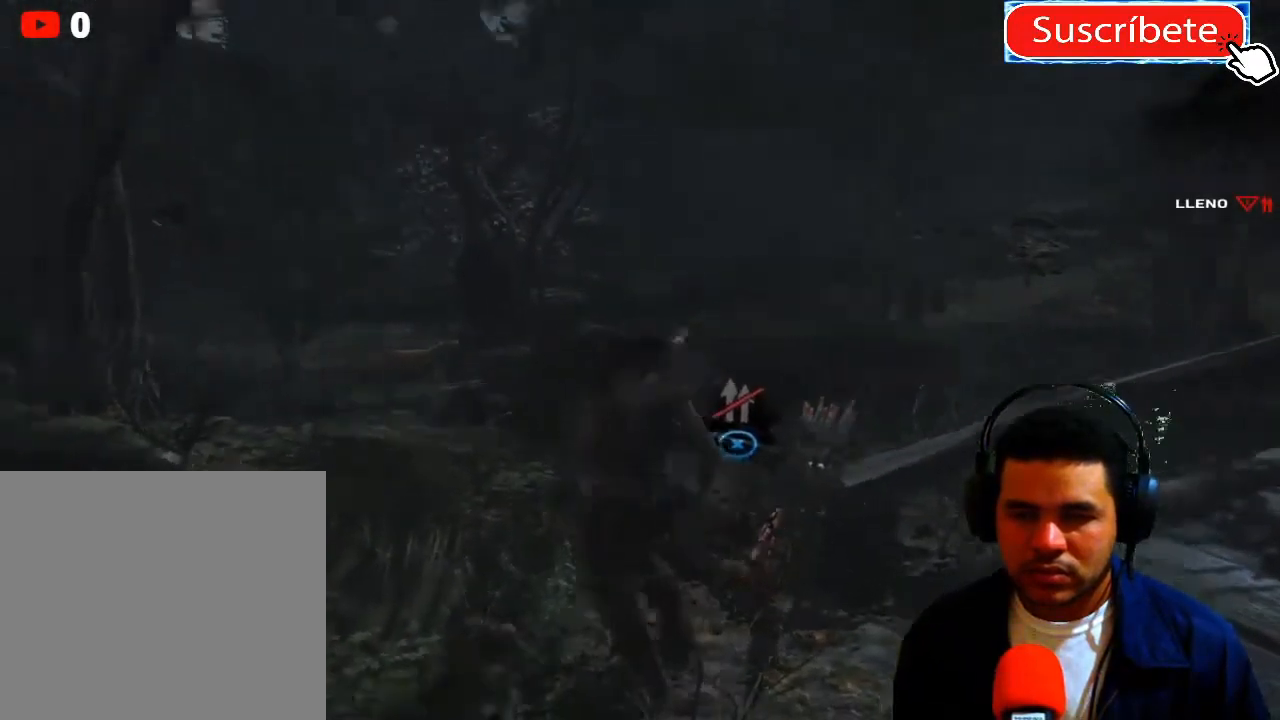
{"buttons": [], "left_stick": "up", "right_stick": "center", "events": [[234, "right_stick", "center"]]}
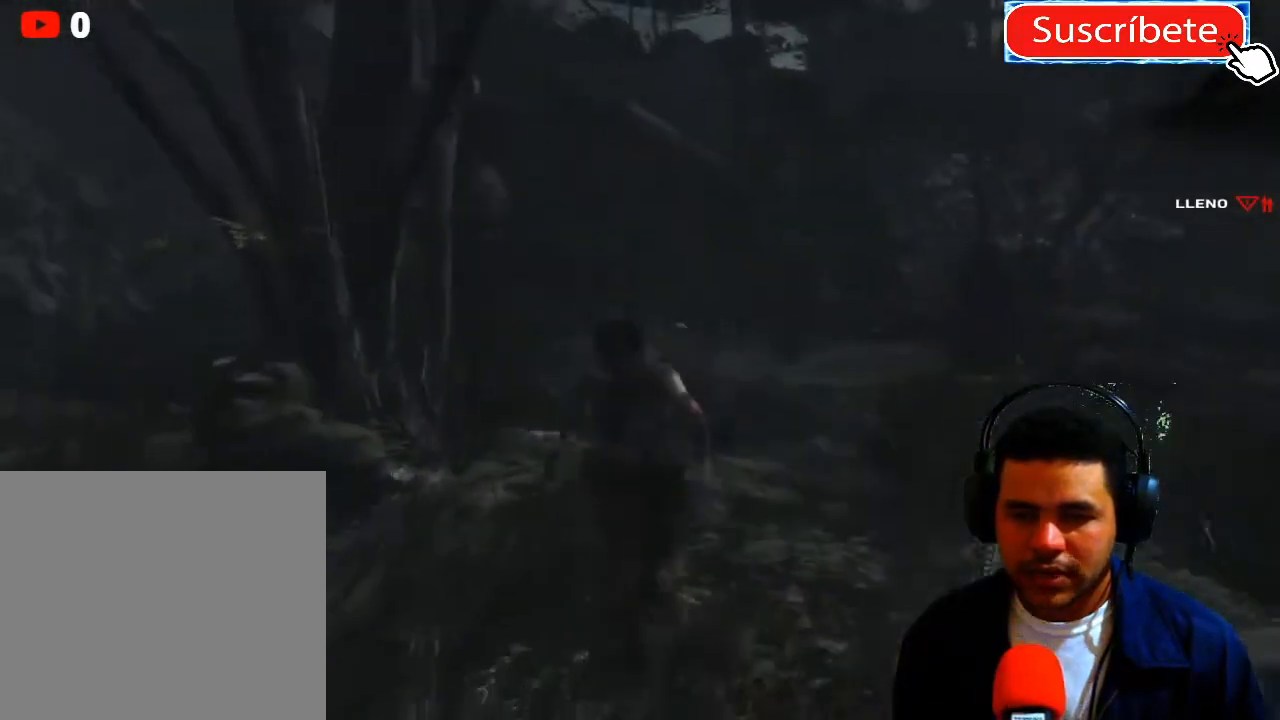
{"buttons": [], "left_stick": "up", "right_stick": "down-right", "events": [[417, "right_stick", "down"], [467, "right_stick", "down-right"]]}
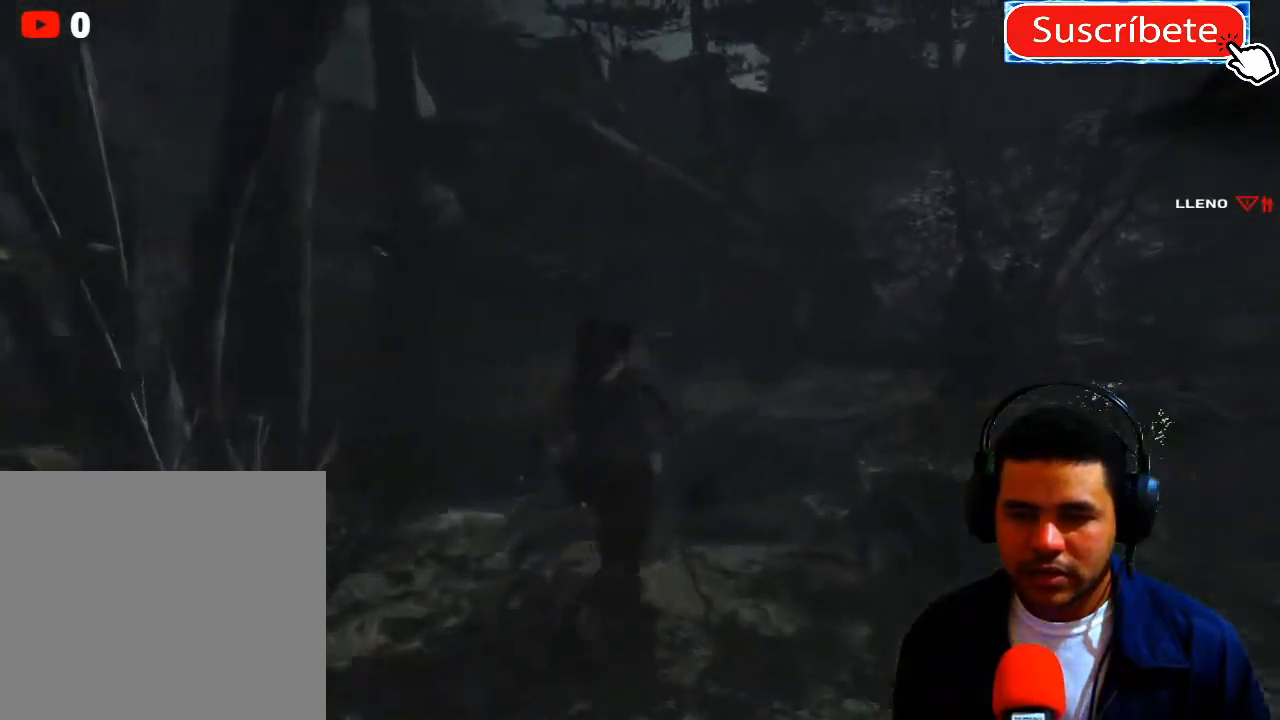
{"buttons": [], "left_stick": "up", "right_stick": "down-right", "events": []}
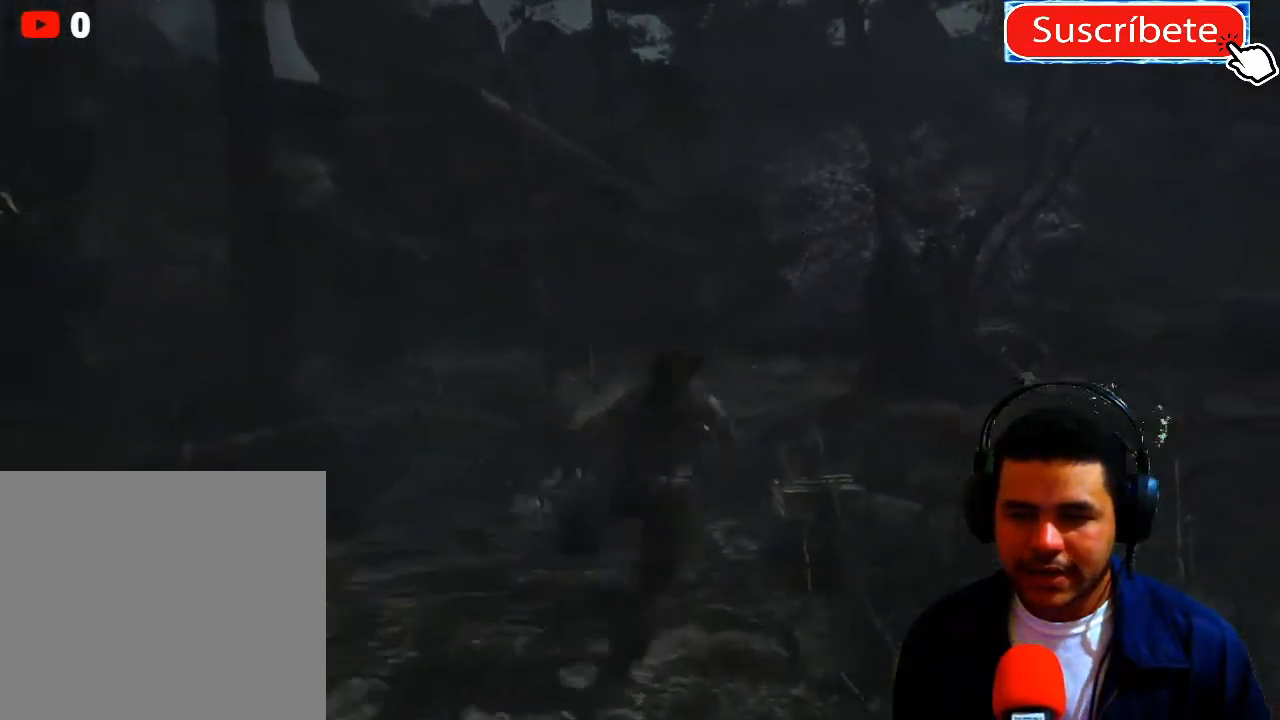
{"buttons": [], "left_stick": "up", "right_stick": "center", "events": [[183, "right_stick", "down"], [300, "right_stick", "center"]]}
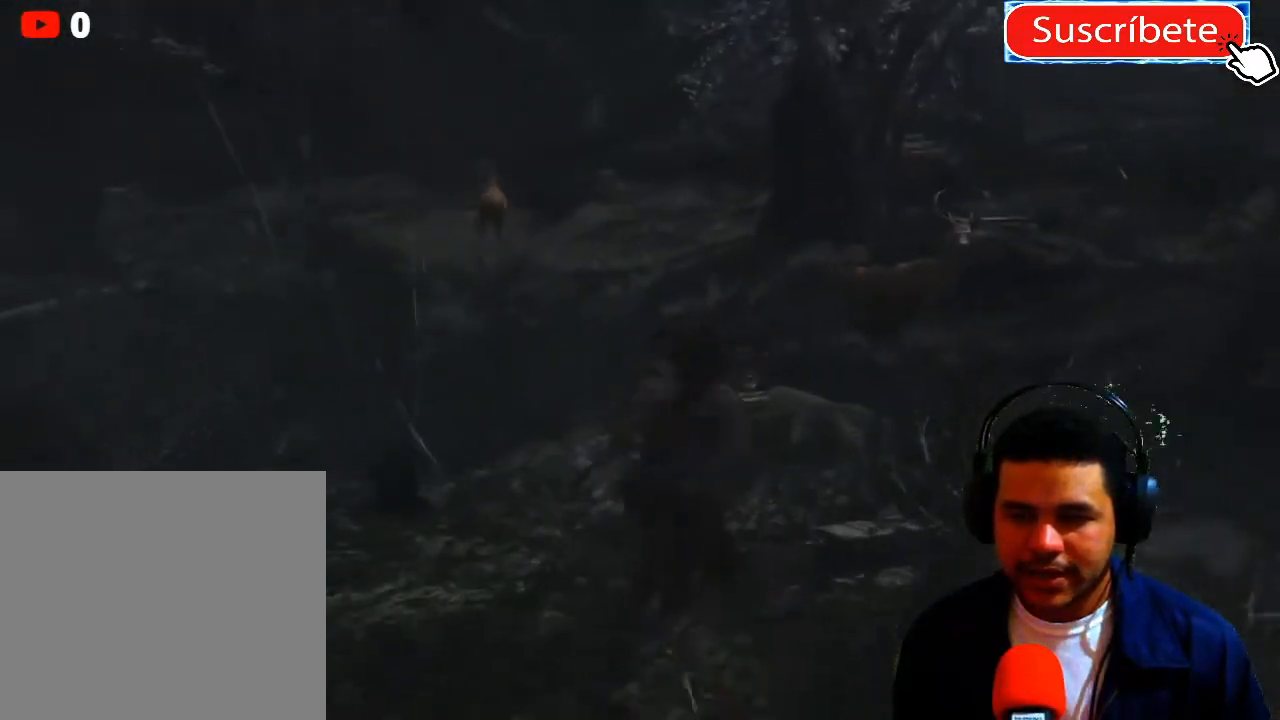
{"buttons": [], "left_stick": "center", "right_stick": "center", "events": [[417, "X", "down"], [434, "left_stick", "center"], [501, "X", "up"]]}
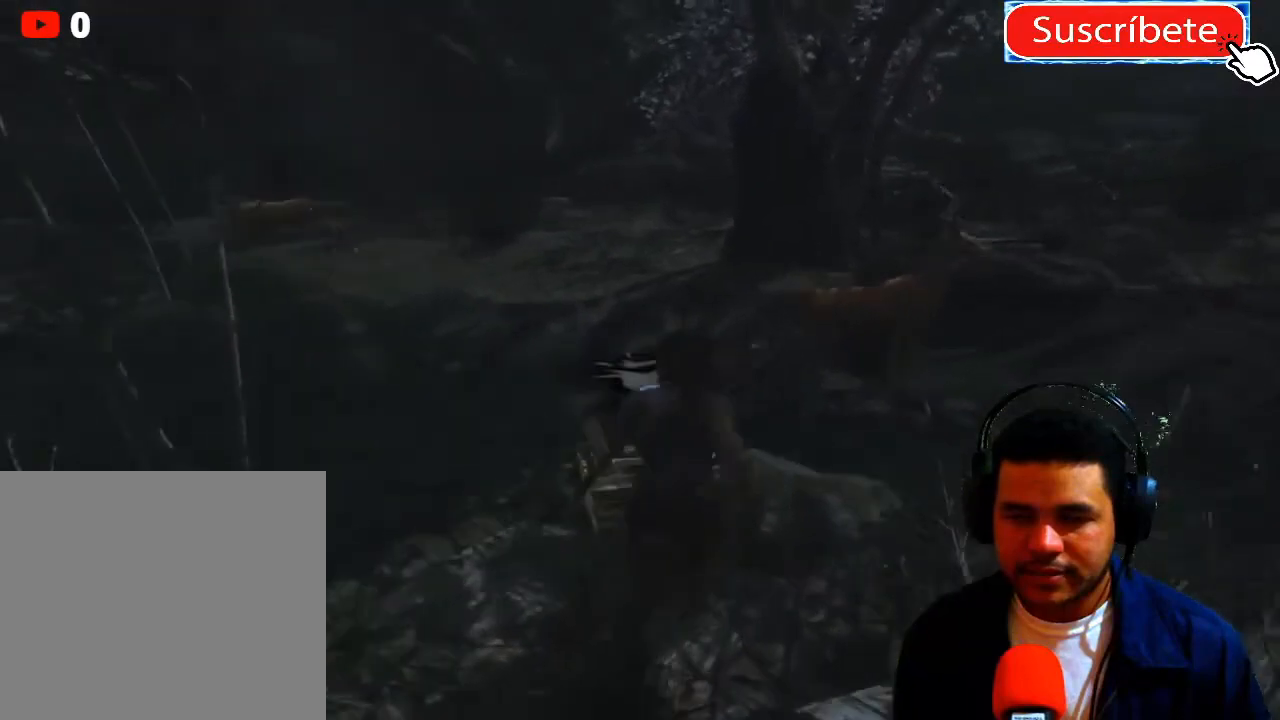
{"buttons": [], "left_stick": "center", "right_stick": "center", "events": [[116, "X", "down"], [200, "X", "up"], [317, "X", "down"], [367, "X", "up"]]}
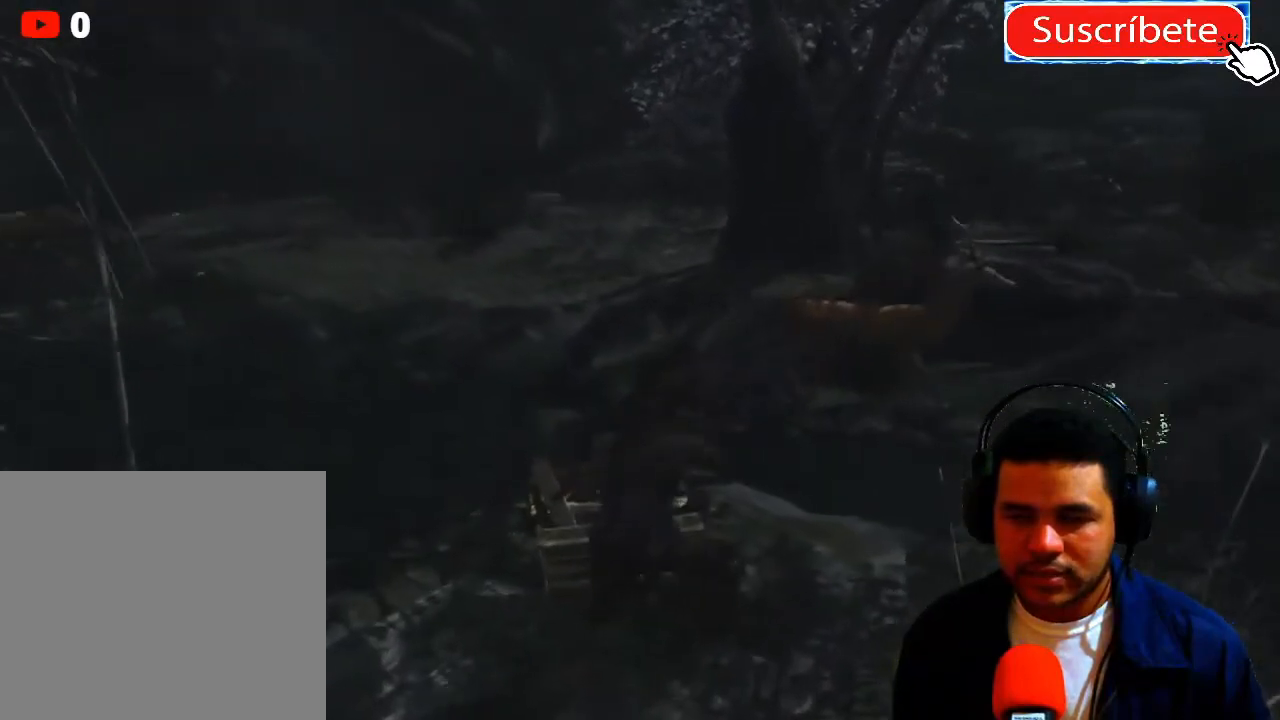
{"buttons": [], "left_stick": "left", "right_stick": "left", "events": [[234, "right_stick", "left"], [334, "left_stick", "left"]]}
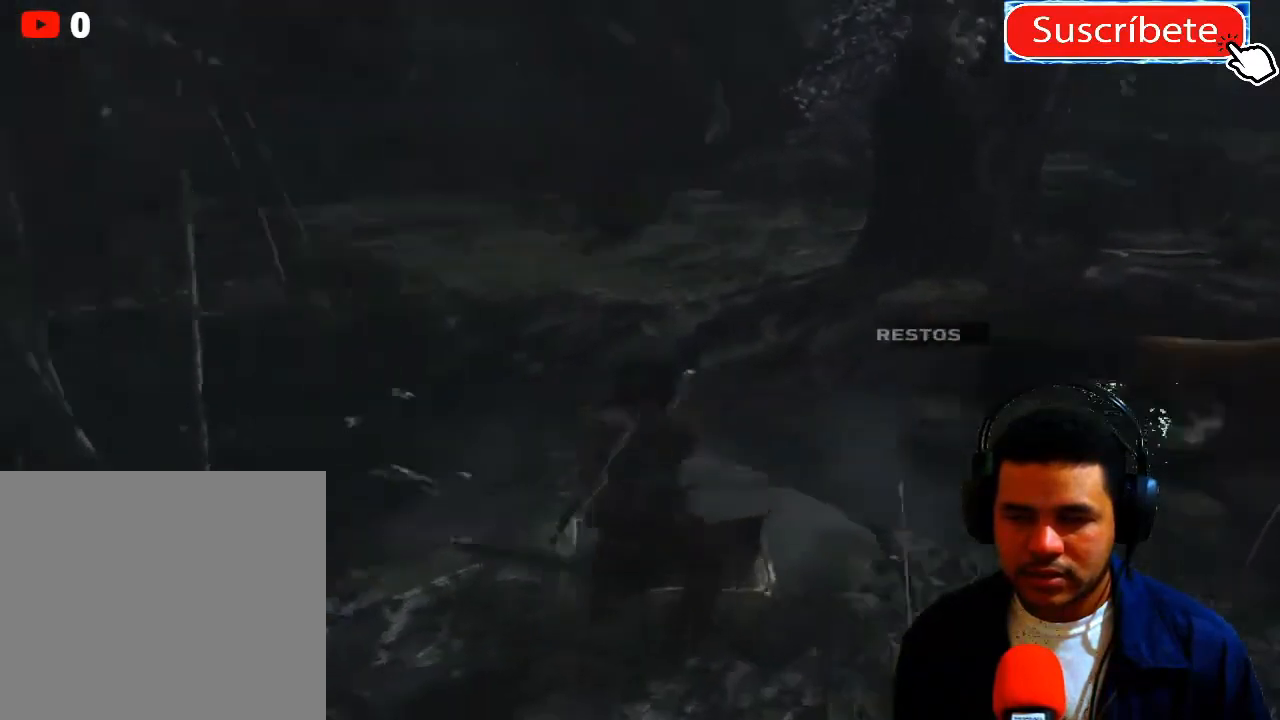
{"buttons": [], "left_stick": "center", "right_stick": "center", "events": [[116, "left_stick", "center"], [116, "right_stick", "center"], [333, "right_stick", "right"], [483, "right_stick", "center"]]}